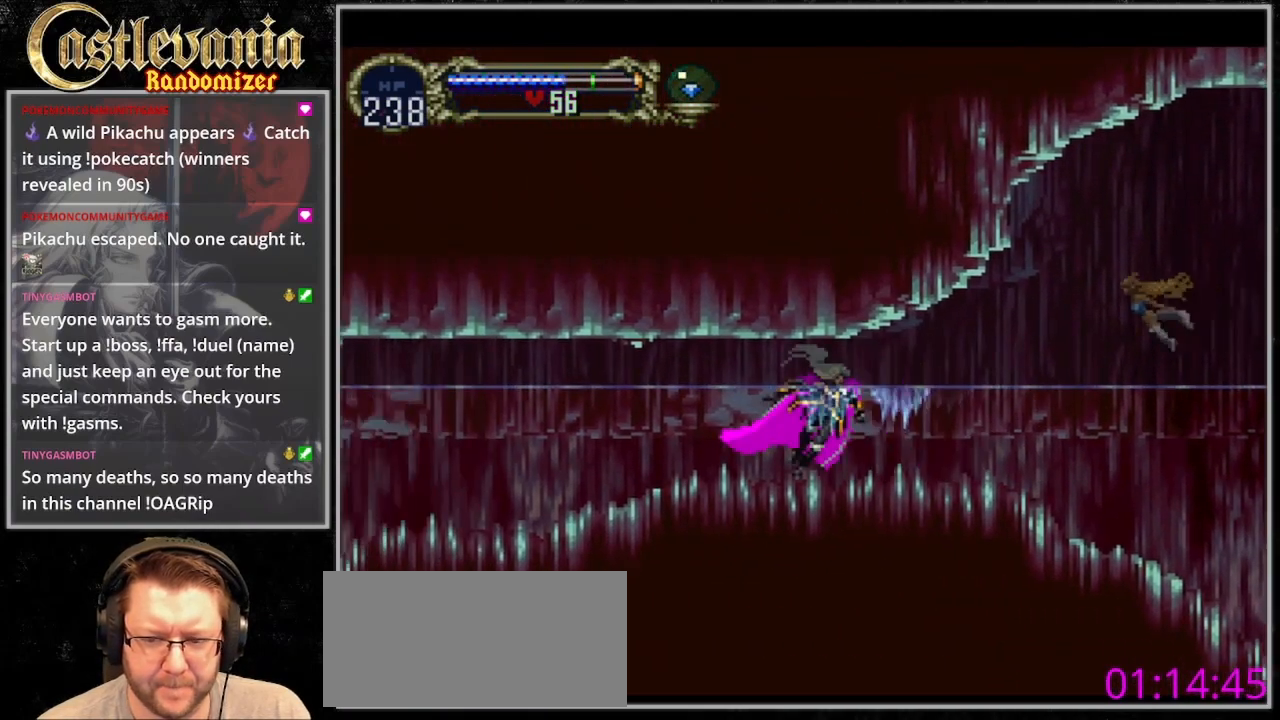
Gameplay with a controller (PlayStation layout); each line is a JSON object with the inputs held at the frame after it. "events" lists button and stick changes between this image and that frame as [ms after this image, input, new state], when the widget could be followed in between. Not read: DPAD_LEFT L3 R3 SELECT START.
{"buttons": [], "events": [[33, "CIRCLE", "down"], [267, "CIRCLE", "up"], [333, "CIRCLE", "down"], [400, "CIRCLE", "up"]]}
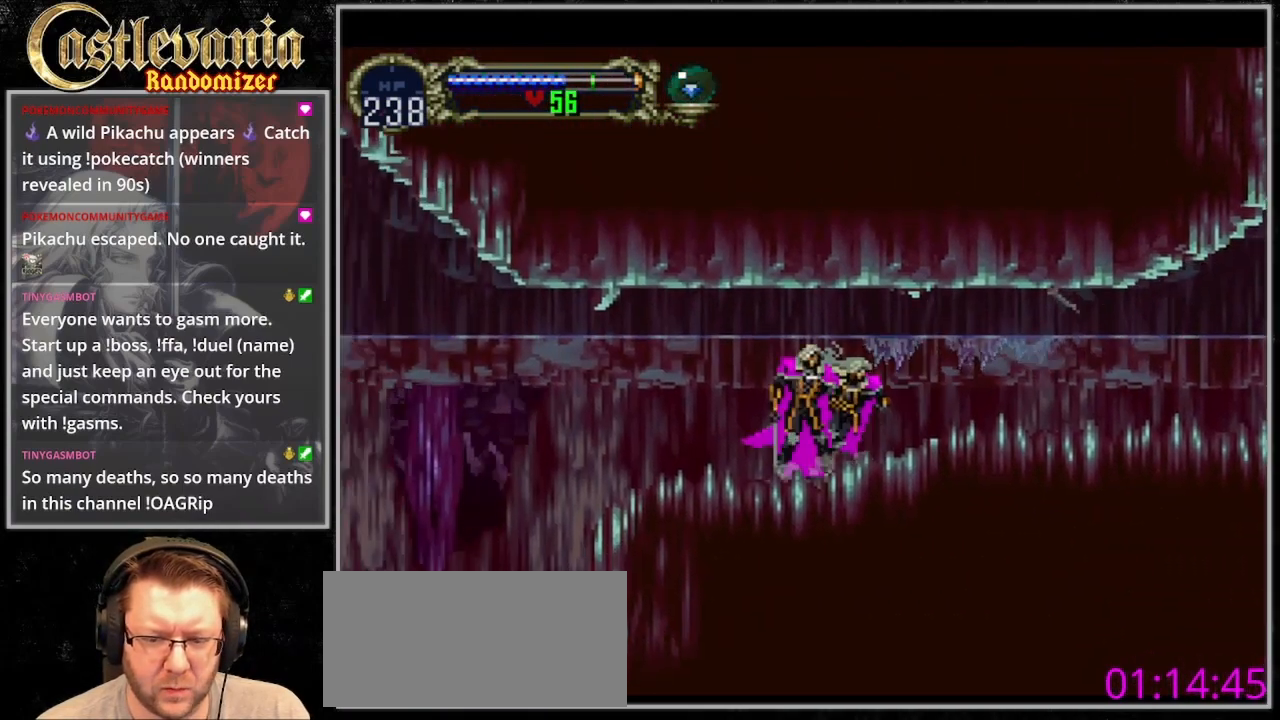
{"buttons": [], "events": [[133, "CIRCLE", "down"], [333, "CIRCLE", "up"]]}
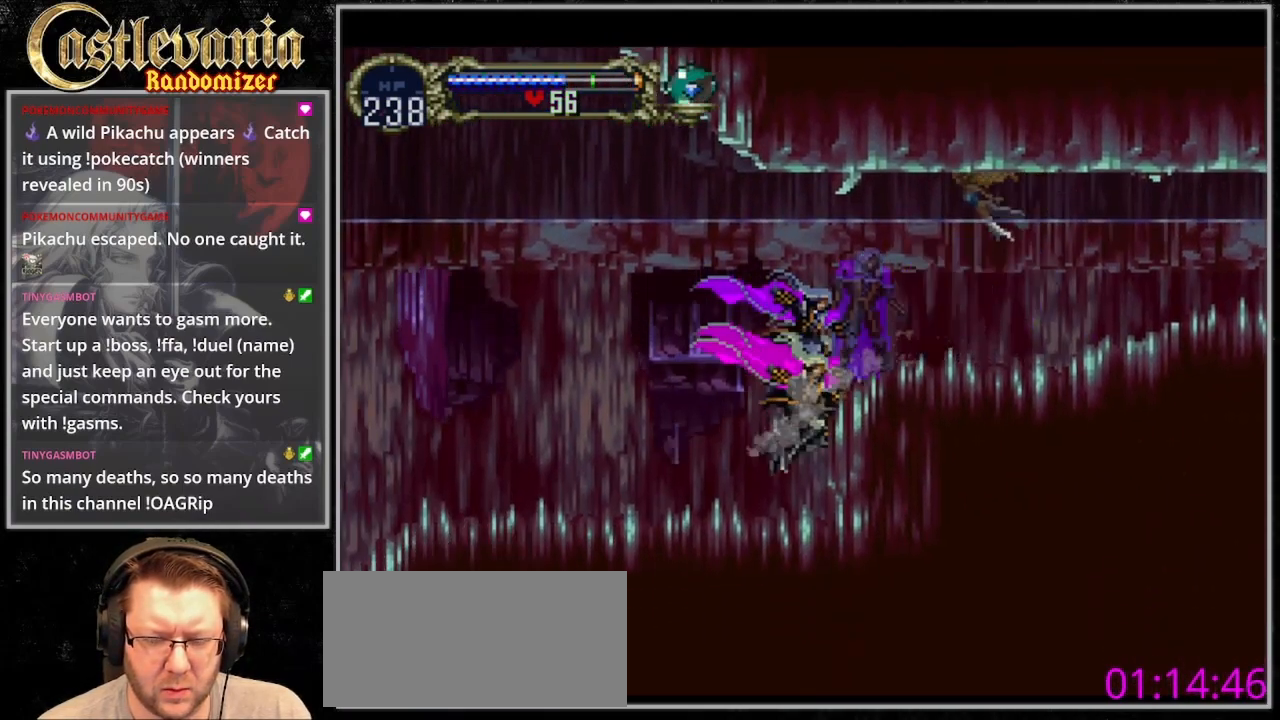
{"buttons": [], "events": [[100, "CIRCLE", "down"], [167, "CIRCLE", "up"], [233, "CIRCLE", "down"], [333, "CIRCLE", "up"], [433, "CIRCLE", "down"], [500, "CIRCLE", "up"]]}
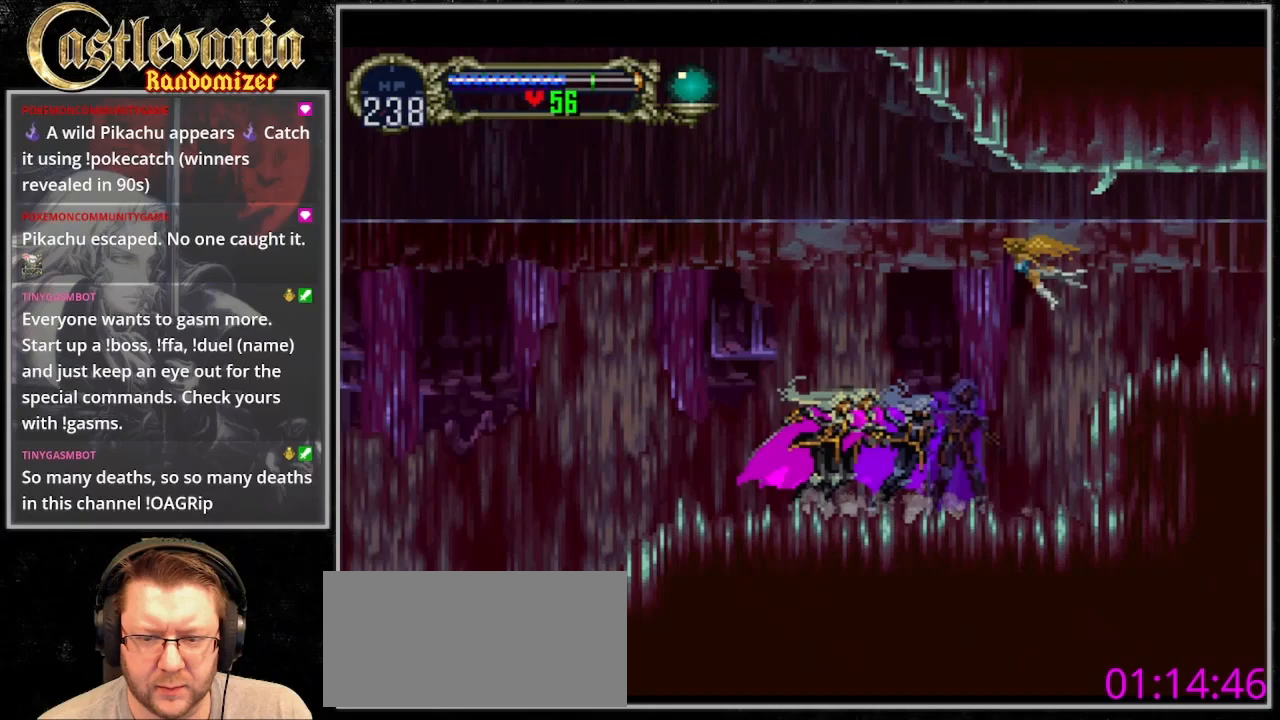
{"buttons": [], "events": [[100, "CIRCLE", "down"], [167, "CIRCLE", "up"], [233, "CIRCLE", "down"], [300, "CIRCLE", "up"], [400, "CIRCLE", "down"], [467, "CIRCLE", "up"]]}
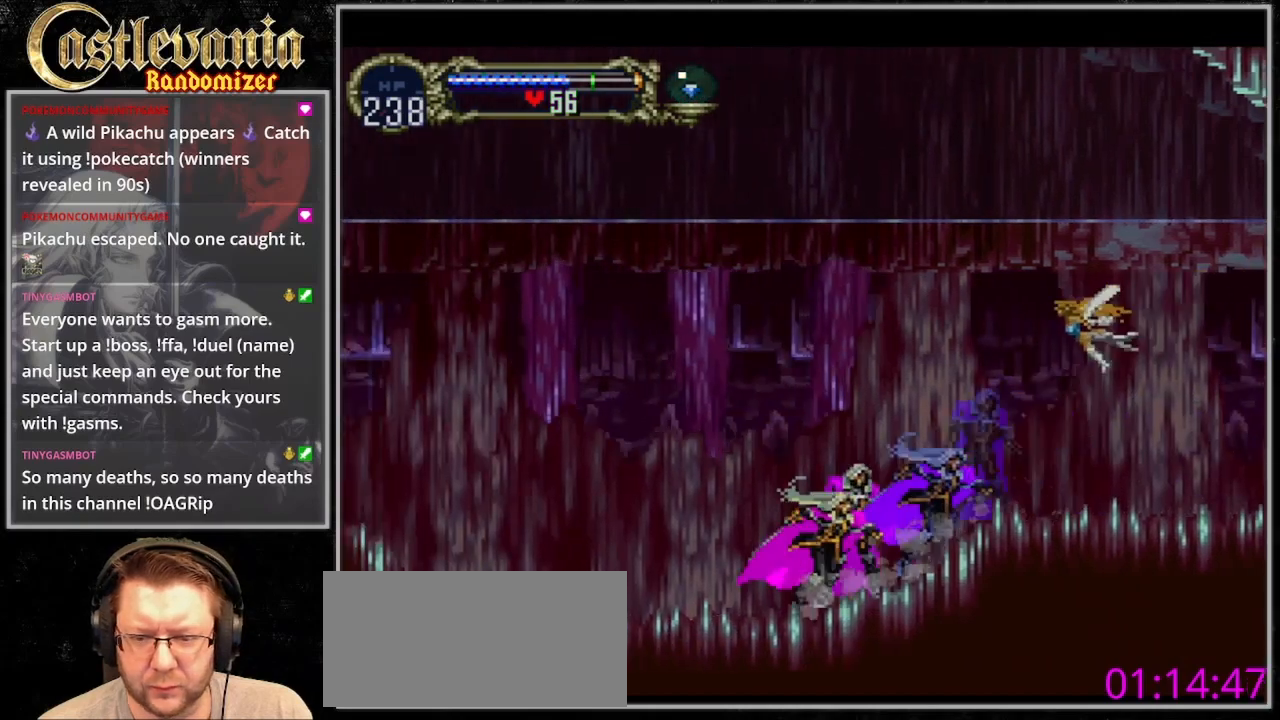
{"buttons": [], "events": [[67, "CIRCLE", "down"], [133, "CIRCLE", "up"], [233, "CIRCLE", "down"], [300, "CIRCLE", "up"], [400, "CIRCLE", "down"], [467, "CIRCLE", "up"]]}
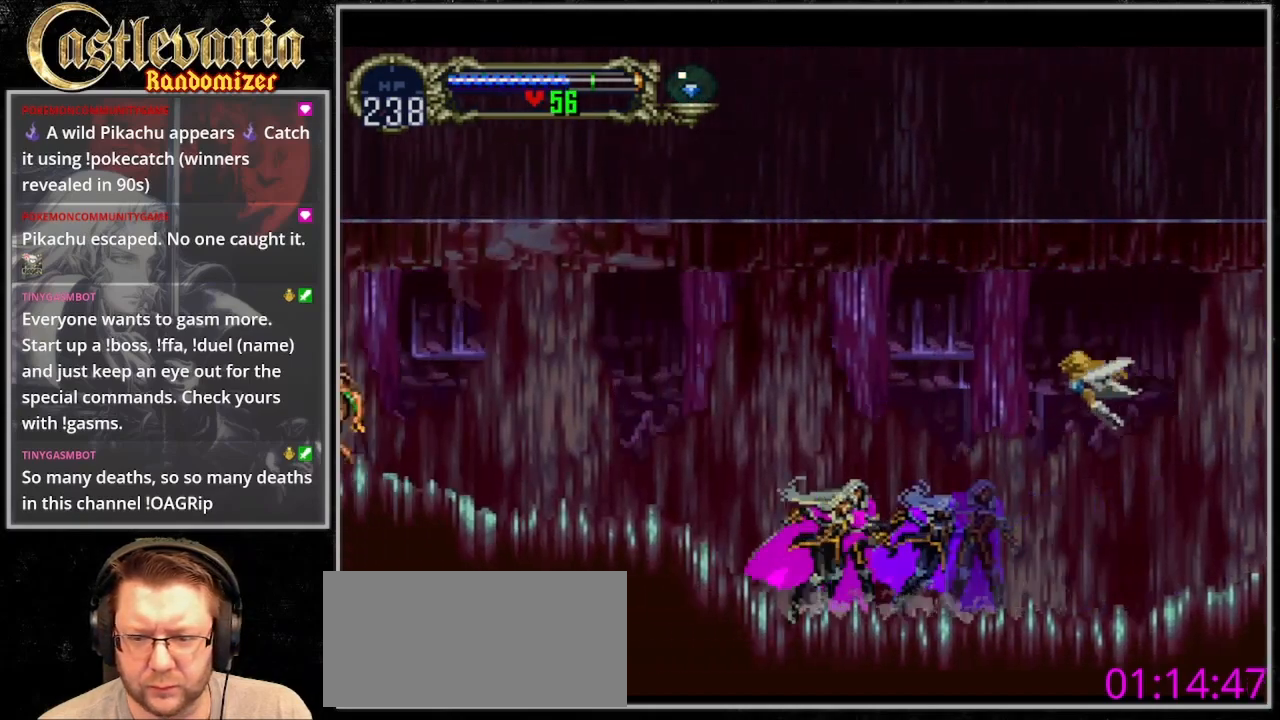
{"buttons": [], "events": [[33, "CIRCLE", "down"], [133, "CIRCLE", "up"], [233, "CIRCLE", "down"], [300, "CIRCLE", "up"], [400, "CIRCLE", "down"], [467, "CIRCLE", "up"]]}
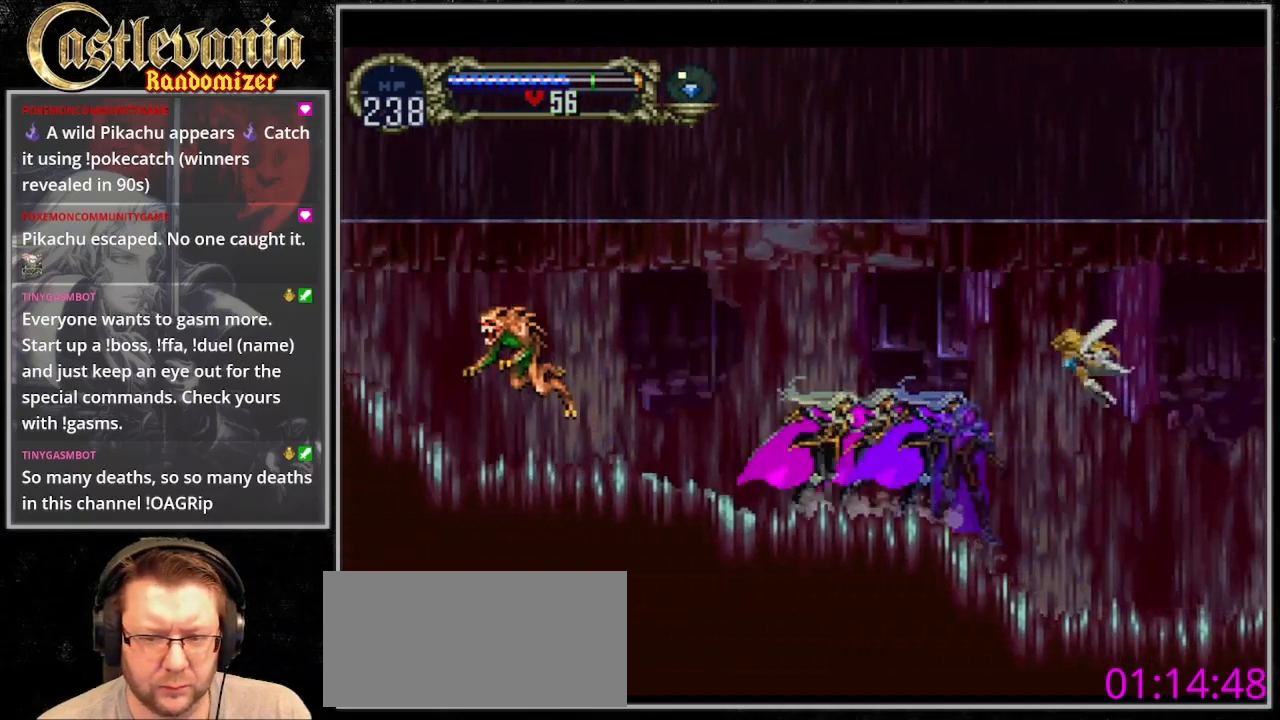
{"buttons": ["SQUARE"], "events": [[133, "SQUARE", "down"], [267, "SQUARE", "up"], [333, "SQUARE", "down"]]}
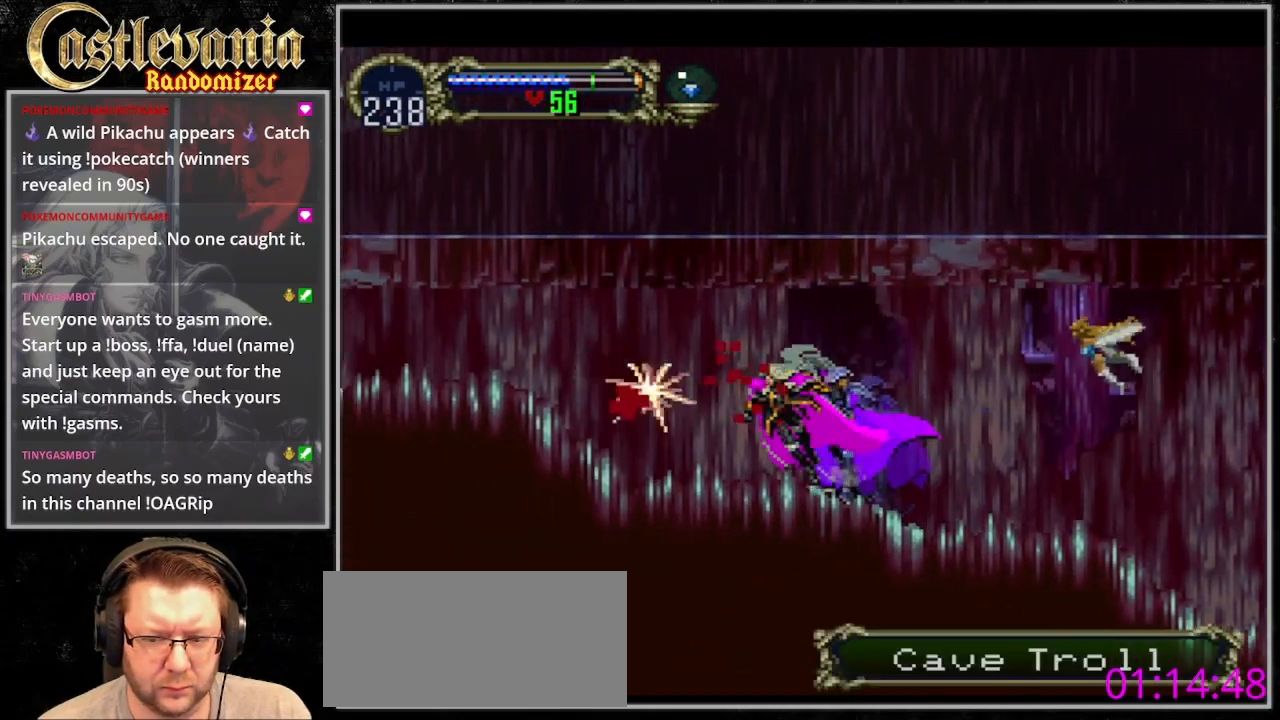
{"buttons": ["CIRCLE"], "events": [[200, "SQUARE", "up"], [333, "DPAD_RIGHT", "down"], [467, "DPAD_RIGHT", "up"], [500, "CIRCLE", "down"]]}
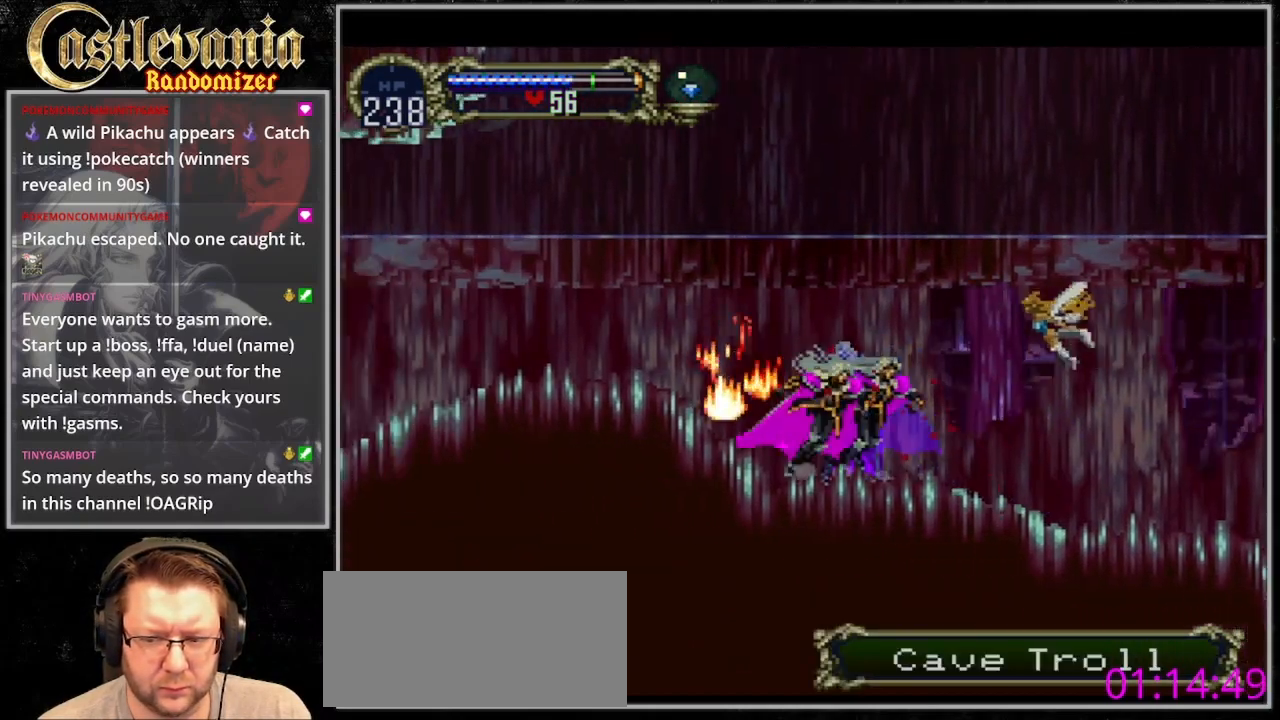
{"buttons": [], "events": [[100, "CIRCLE", "up"], [200, "CIRCLE", "down"], [267, "CIRCLE", "up"], [367, "CIRCLE", "down"], [467, "CIRCLE", "up"]]}
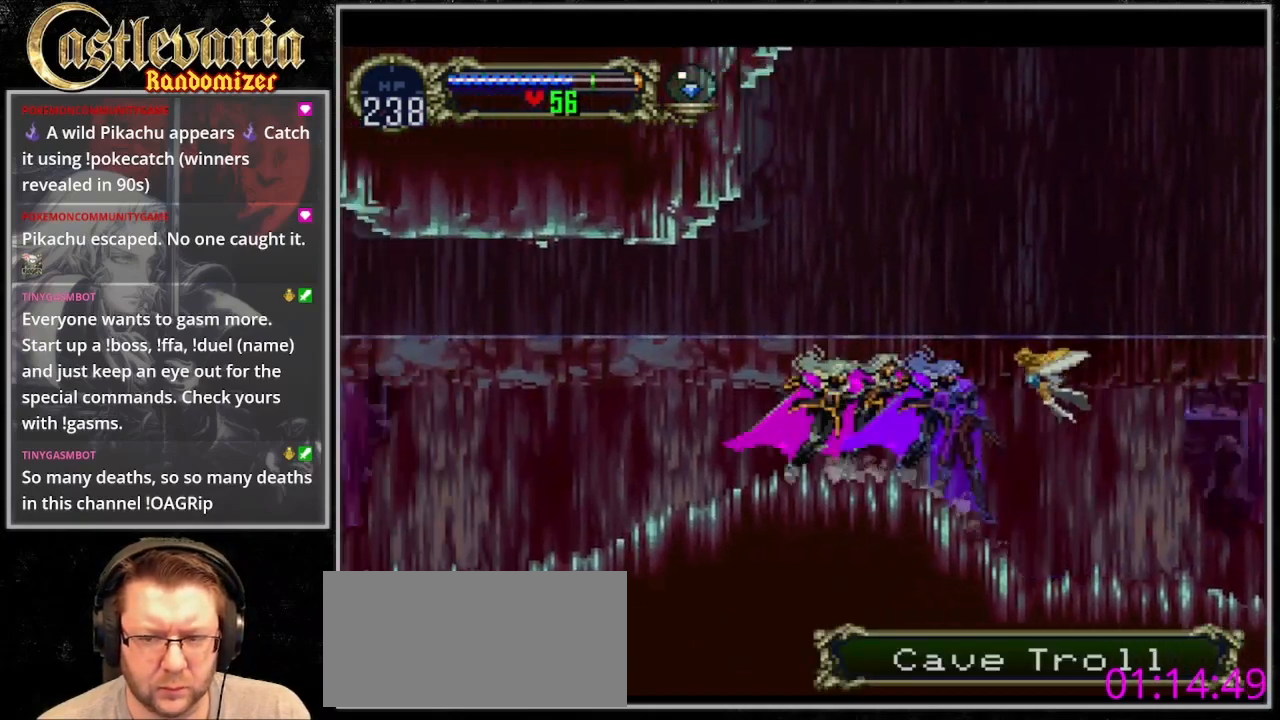
{"buttons": [], "events": [[33, "CIRCLE", "down"], [133, "CIRCLE", "up"], [200, "CIRCLE", "down"], [467, "CIRCLE", "up"]]}
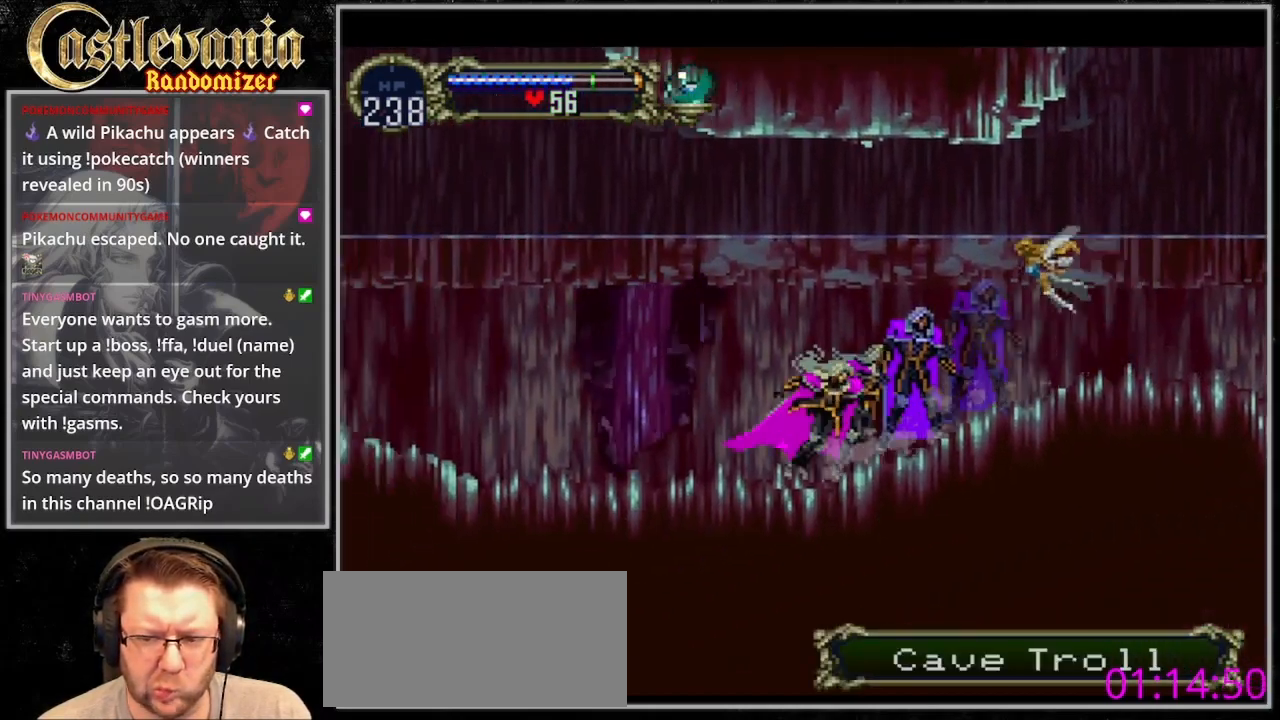
{"buttons": ["CIRCLE"], "events": [[33, "CIRCLE", "down"], [100, "CIRCLE", "up"], [200, "CIRCLE", "down"], [267, "CIRCLE", "up"], [367, "CIRCLE", "down"]]}
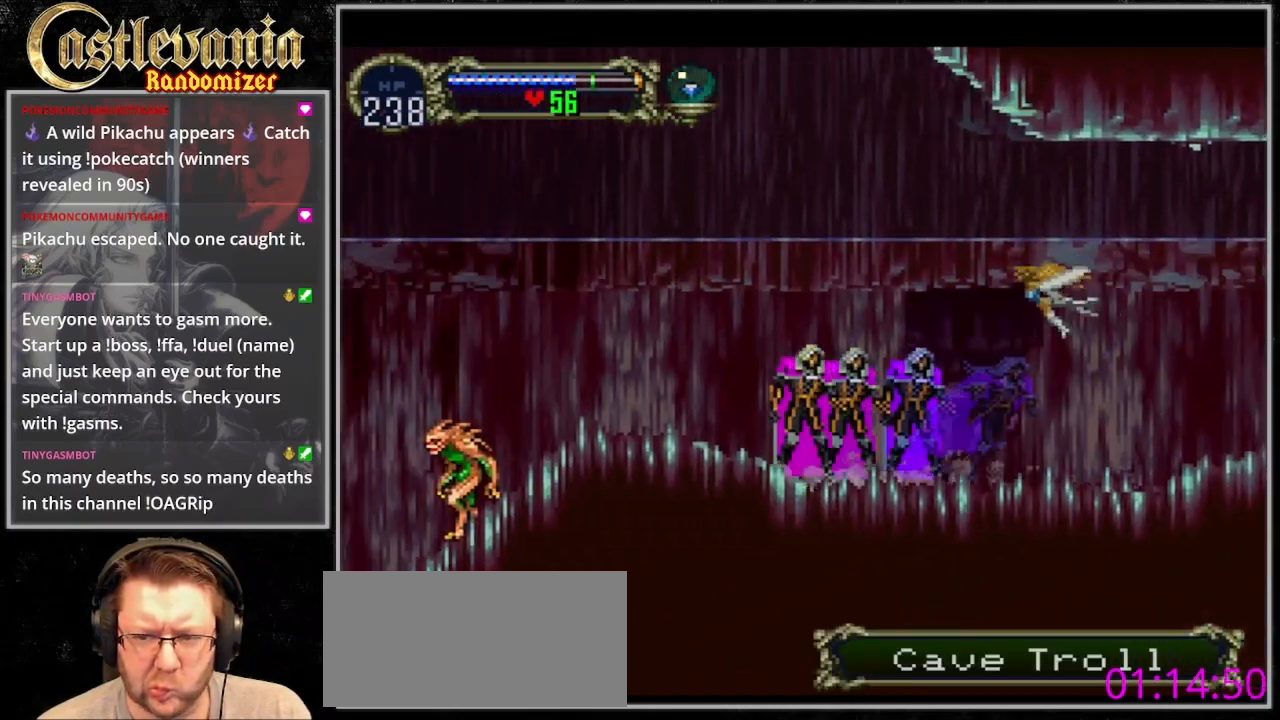
{"buttons": [], "events": [[67, "CIRCLE", "up"], [133, "CIRCLE", "down"], [233, "CIRCLE", "up"]]}
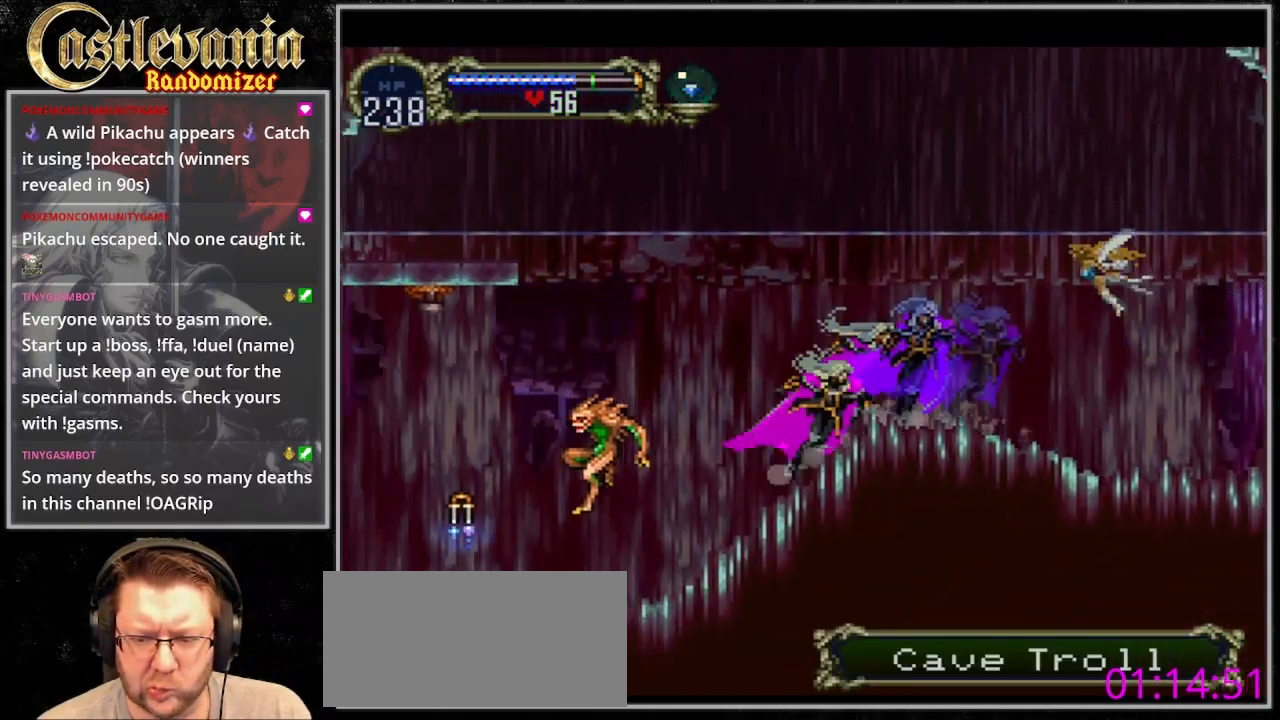
{"buttons": ["SQUARE"]}
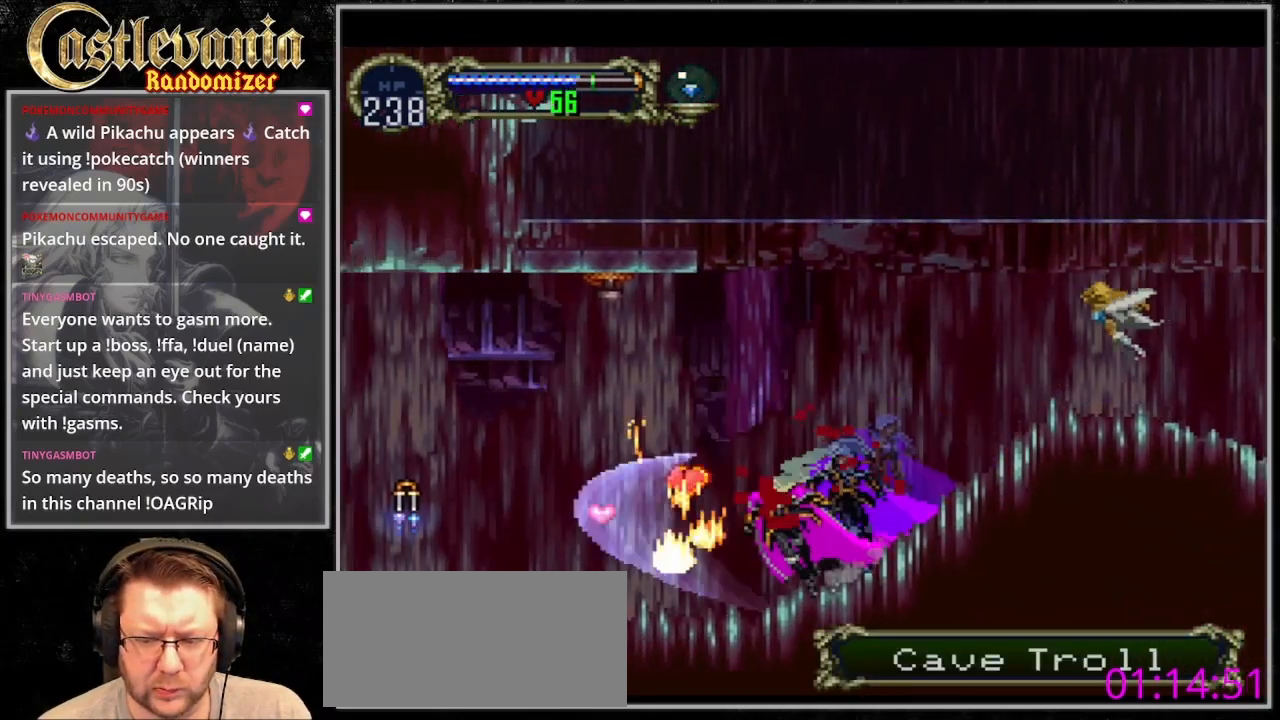
{"buttons": ["CIRCLE"], "events": [[167, "SQUARE", "up"], [267, "DPAD_RIGHT", "down"], [367, "DPAD_RIGHT", "up"], [433, "CIRCLE", "down"]]}
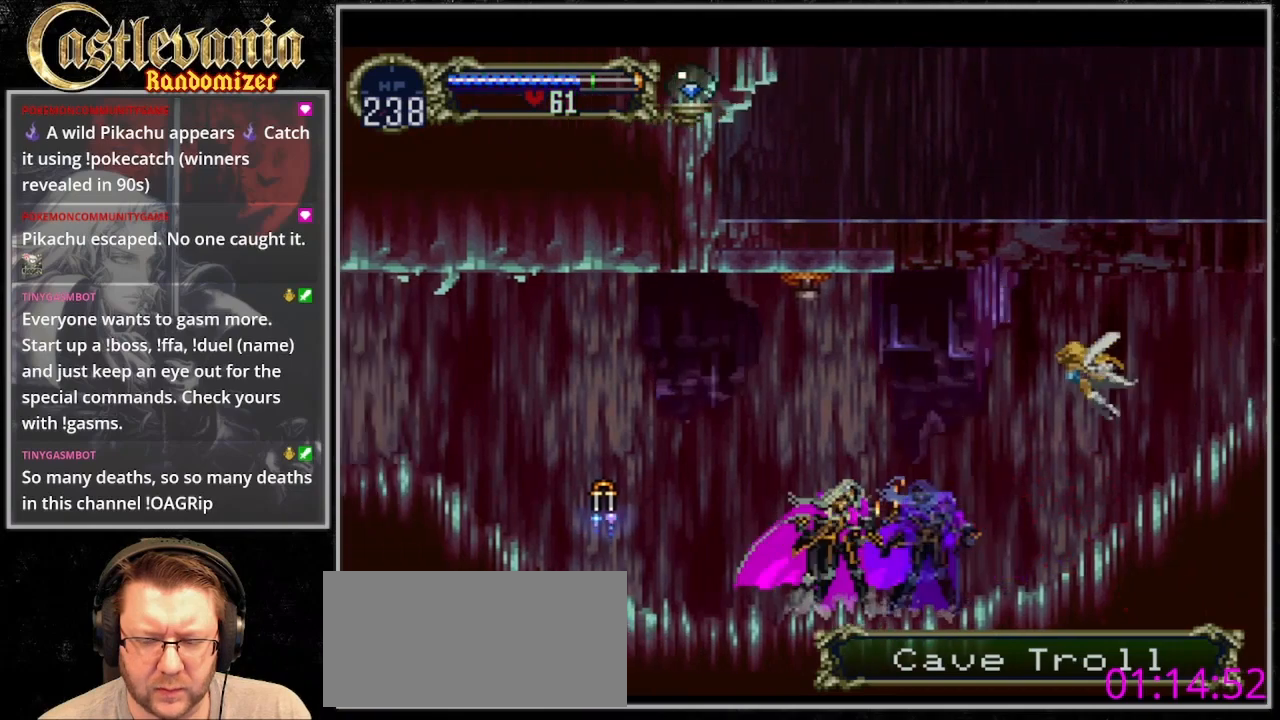
{"buttons": ["CIRCLE"], "events": [[33, "CIRCLE", "up"], [100, "CIRCLE", "down"], [333, "CIRCLE", "up"], [467, "CIRCLE", "down"]]}
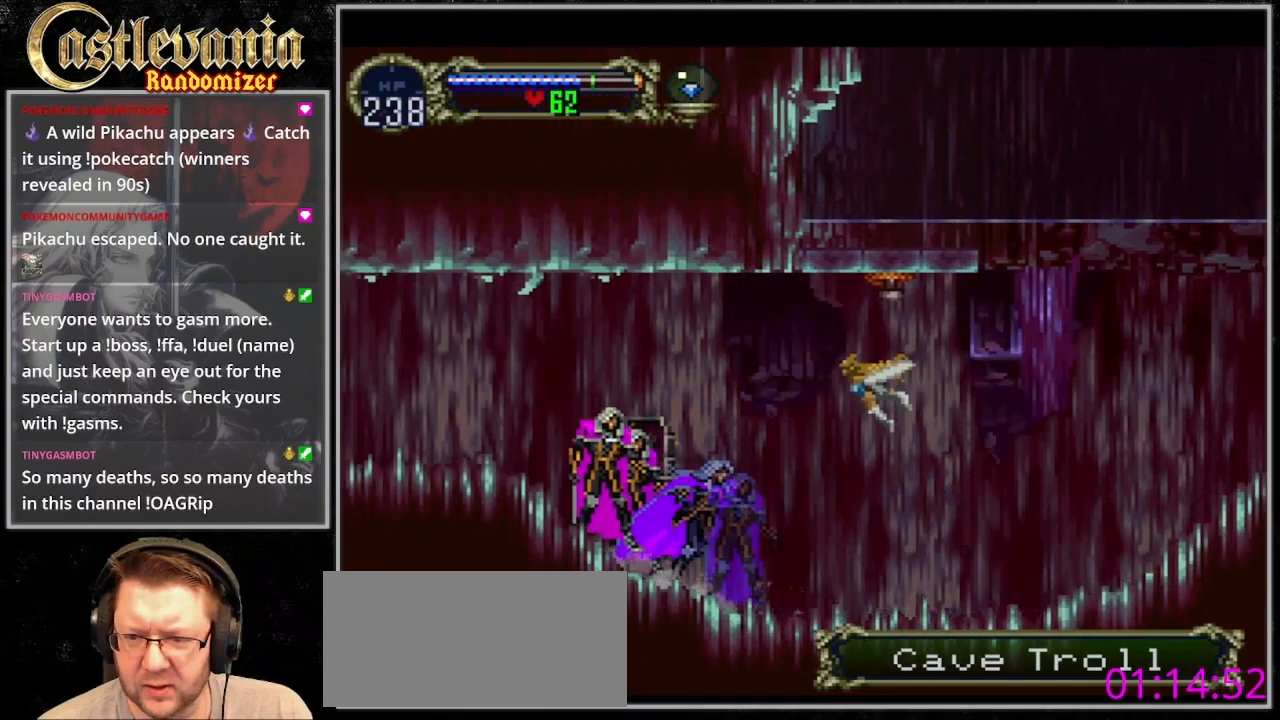
{"buttons": ["CIRCLE"], "events": [[33, "CIRCLE", "up"], [133, "CIRCLE", "down"], [200, "CIRCLE", "up"], [333, "CIRCLE", "down"], [400, "CIRCLE", "up"], [467, "CIRCLE", "down"]]}
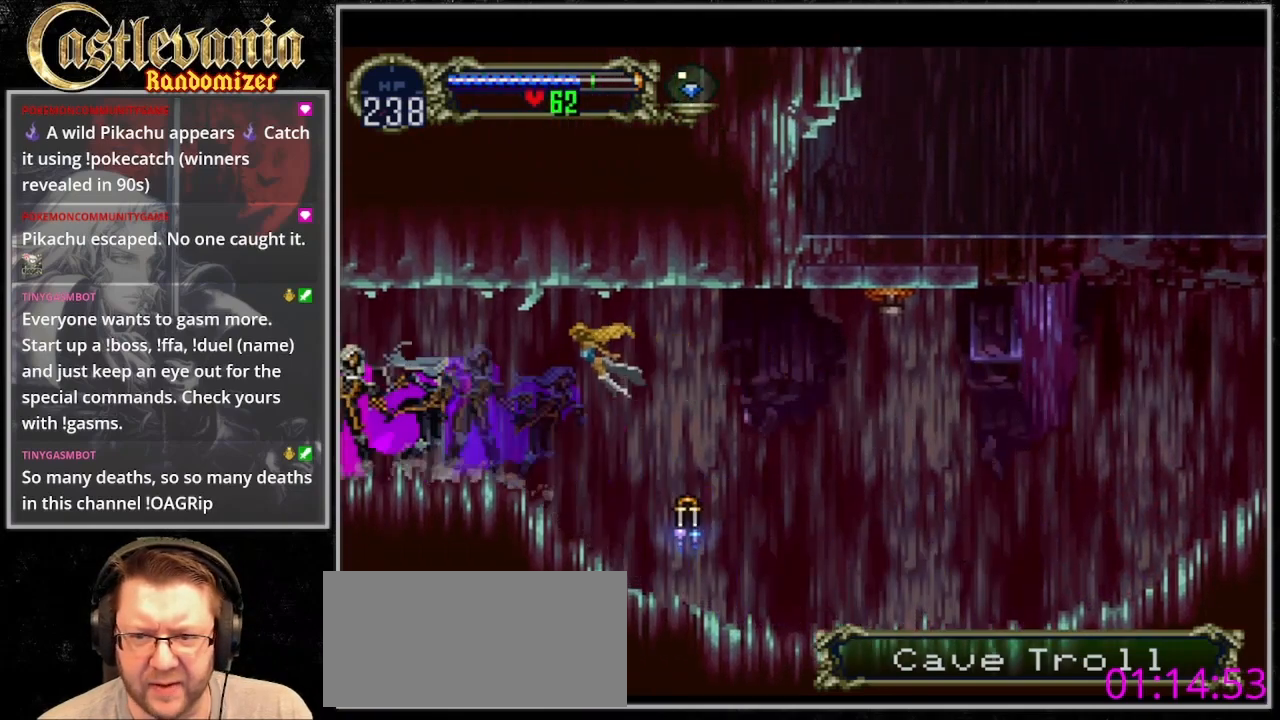
{"buttons": ["CIRCLE"], "events": [[67, "CIRCLE", "up"], [133, "CIRCLE", "down"], [233, "CIRCLE", "up"], [300, "CIRCLE", "down"], [433, "CIRCLE", "up"], [500, "CIRCLE", "down"]]}
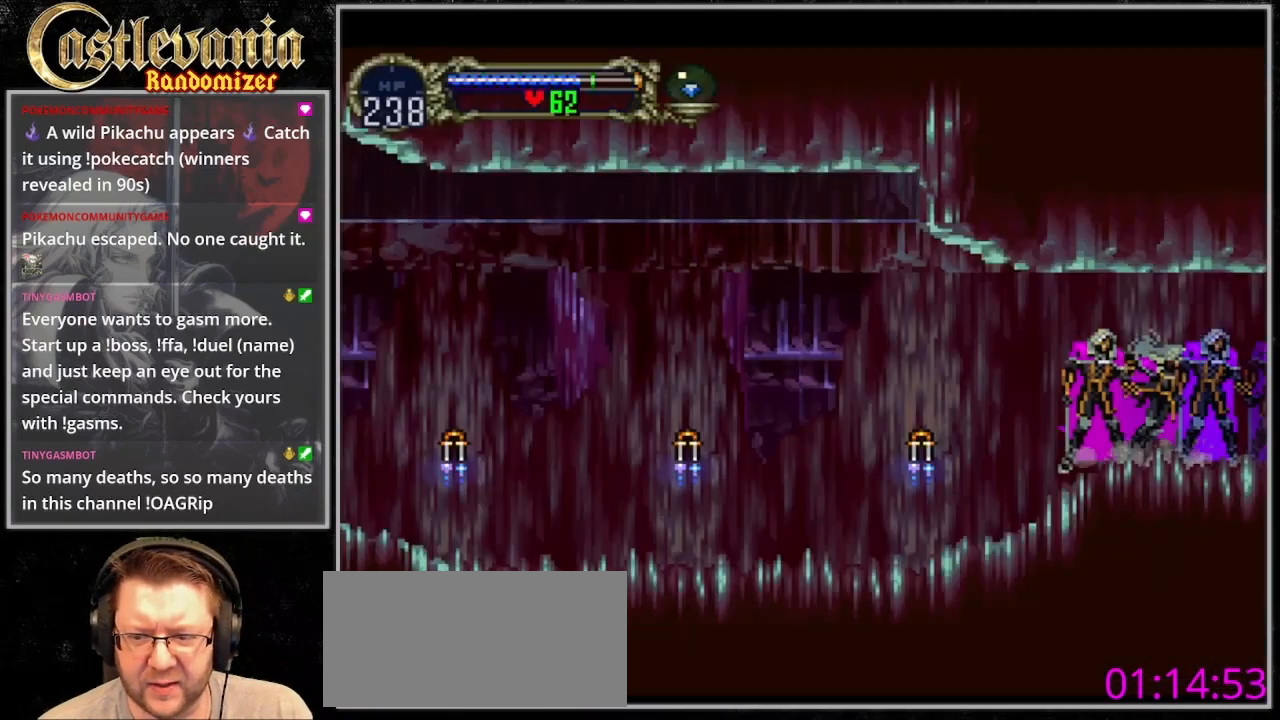
{"buttons": [], "events": [[100, "CIRCLE", "up"], [167, "CIRCLE", "down"], [300, "CIRCLE", "up"], [367, "CIRCLE", "down"], [467, "CIRCLE", "up"]]}
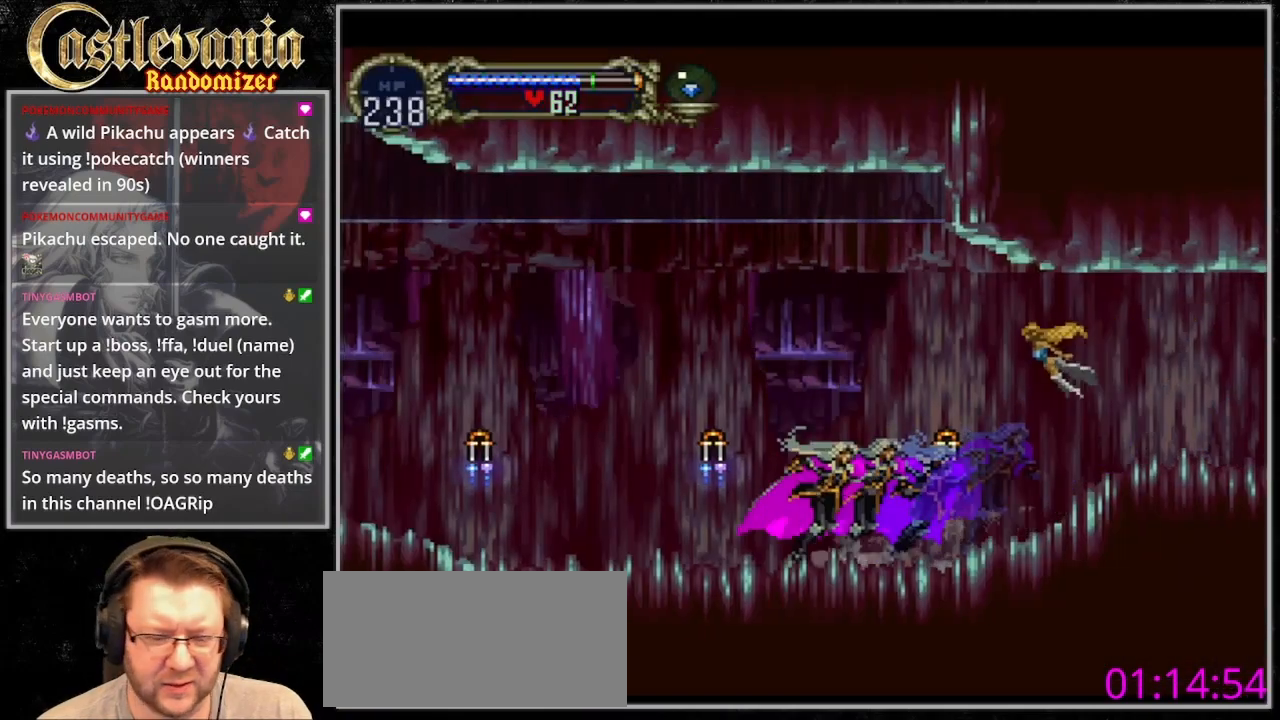
{"buttons": ["CIRCLE"], "events": [[67, "CIRCLE", "down"], [133, "CIRCLE", "up"], [233, "CIRCLE", "down"], [333, "CIRCLE", "up"], [467, "CIRCLE", "down"]]}
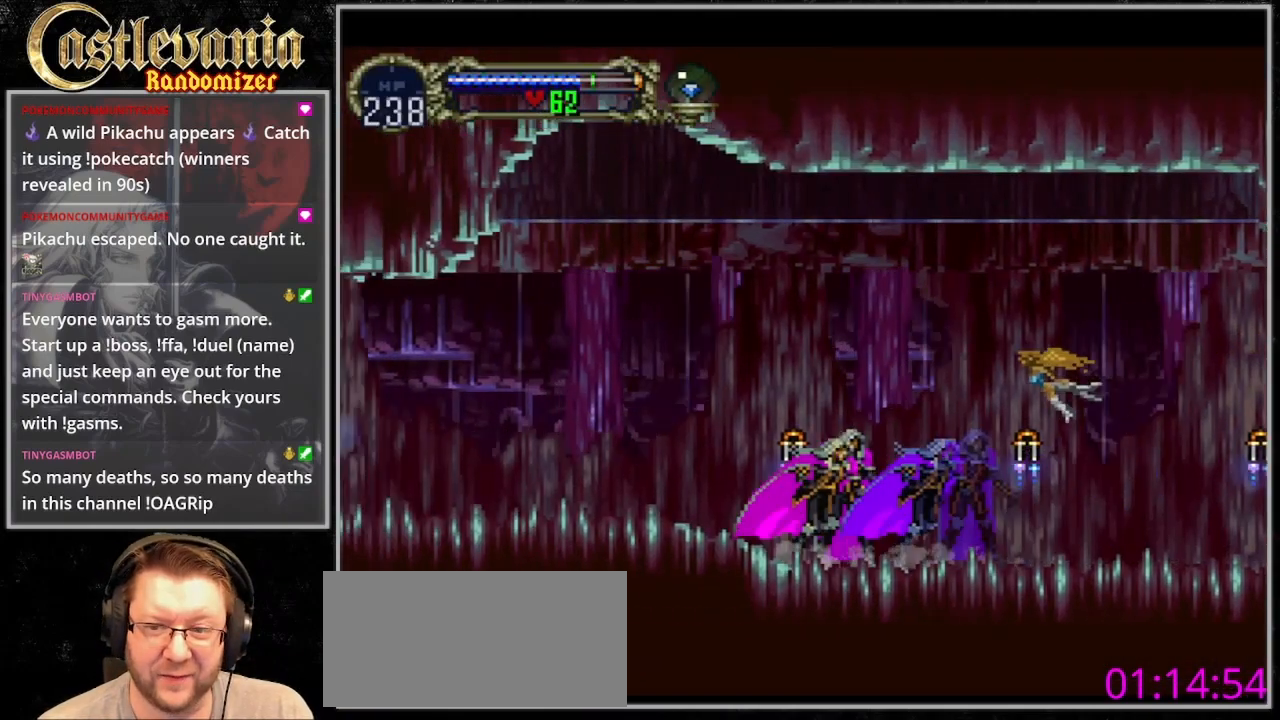
{"buttons": ["CIRCLE"], "events": [[33, "CIRCLE", "up"], [133, "CIRCLE", "down"], [200, "CIRCLE", "up"], [267, "CIRCLE", "down"], [367, "CIRCLE", "up"], [467, "CIRCLE", "down"]]}
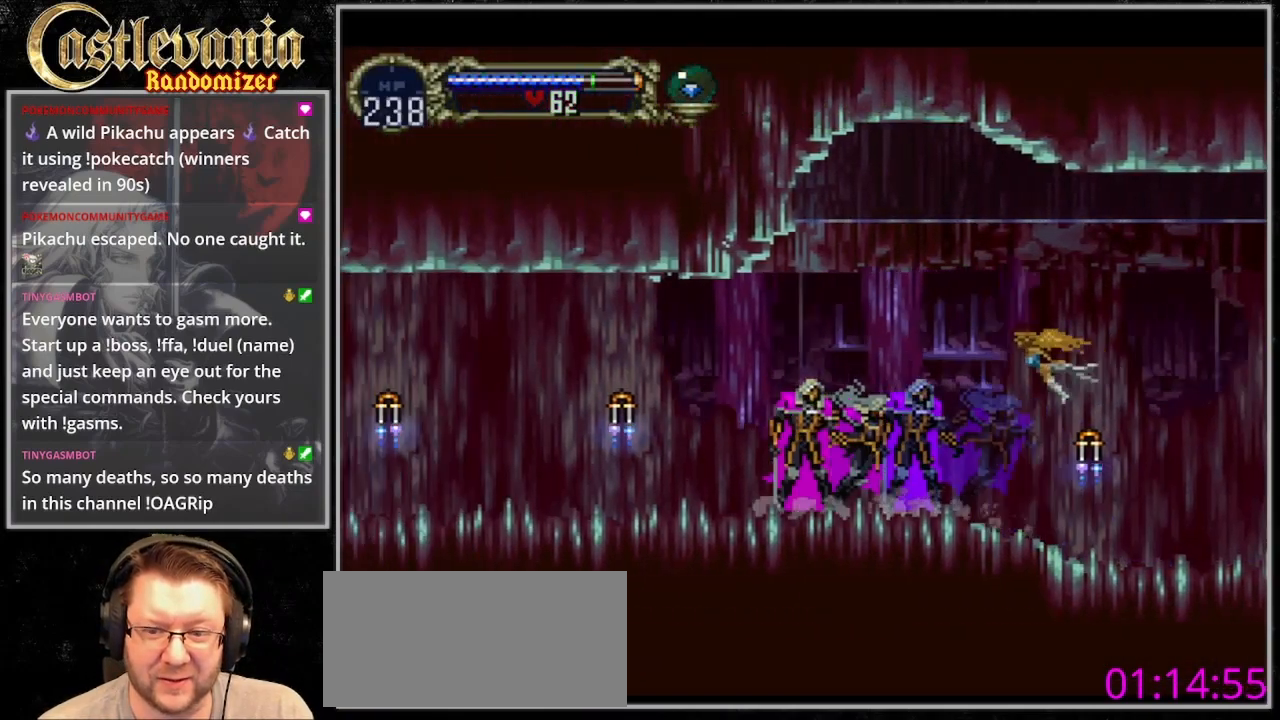
{"buttons": ["CIRCLE"], "events": [[67, "CIRCLE", "up"], [133, "CIRCLE", "down"], [233, "CIRCLE", "up"], [300, "CIRCLE", "down"], [400, "CIRCLE", "up"], [500, "CIRCLE", "down"]]}
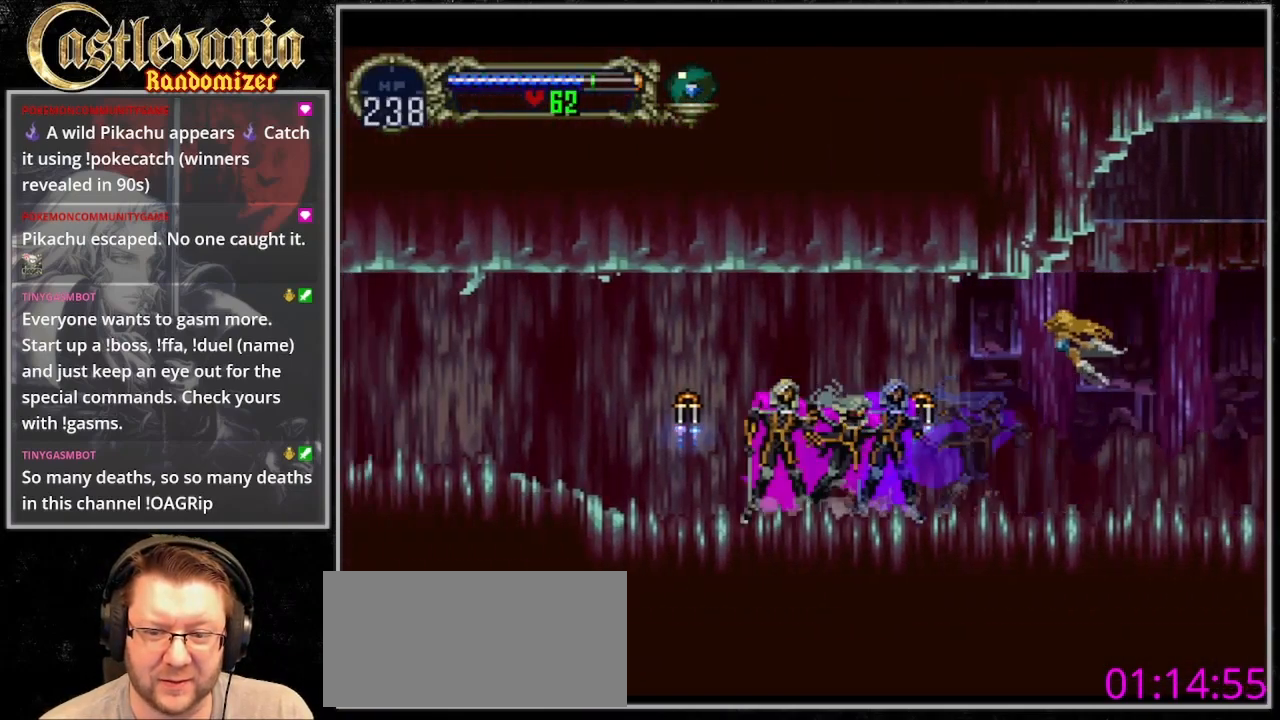
{"buttons": [], "events": [[67, "CIRCLE", "up"], [133, "CIRCLE", "down"], [267, "CIRCLE", "up"], [333, "CIRCLE", "down"], [433, "CIRCLE", "up"]]}
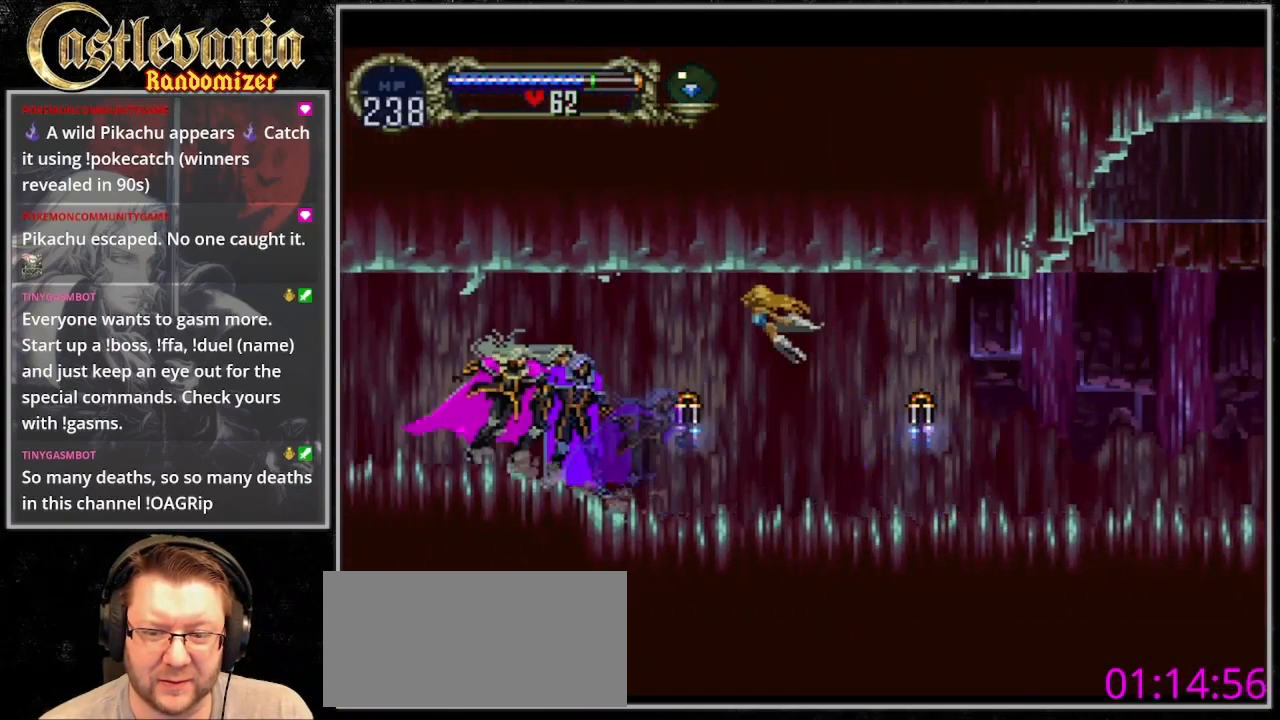
{"buttons": [], "events": [[33, "CIRCLE", "down"], [300, "CIRCLE", "up"], [433, "CIRCLE", "down"], [500, "CIRCLE", "up"]]}
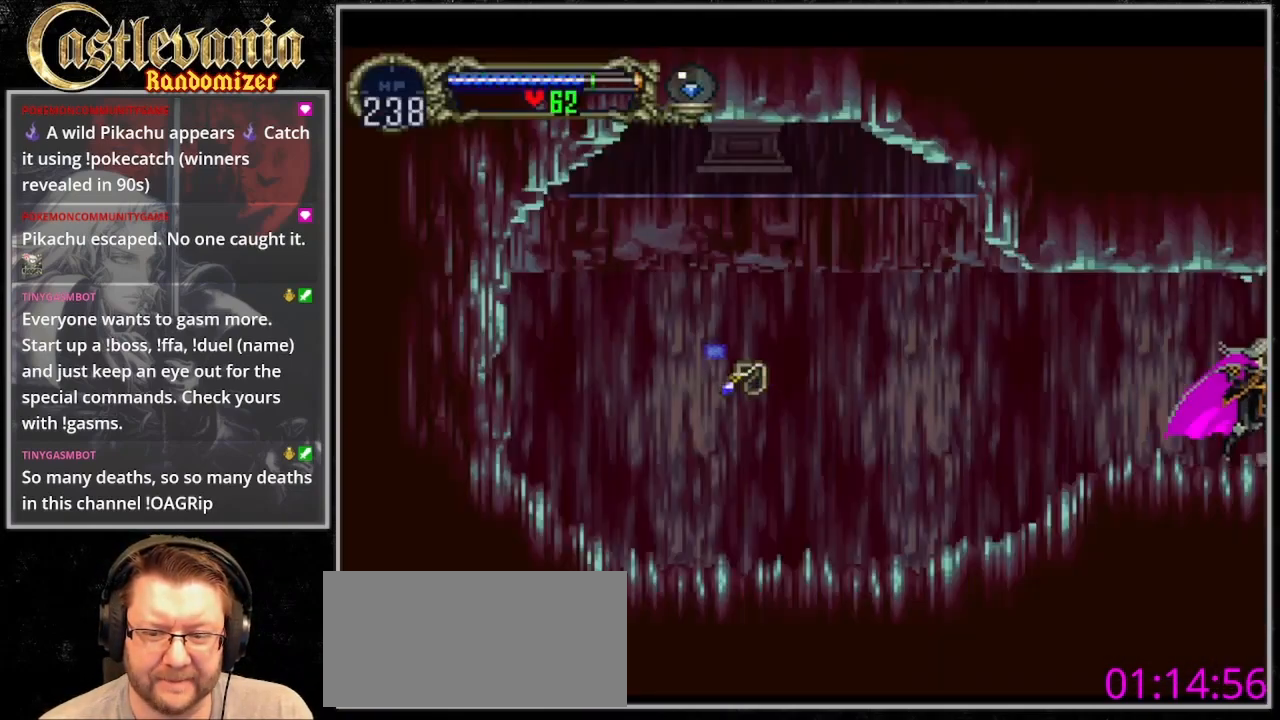
{"buttons": [], "events": [[100, "CIRCLE", "down"], [167, "CIRCLE", "up"], [300, "CIRCLE", "down"], [367, "CIRCLE", "up"]]}
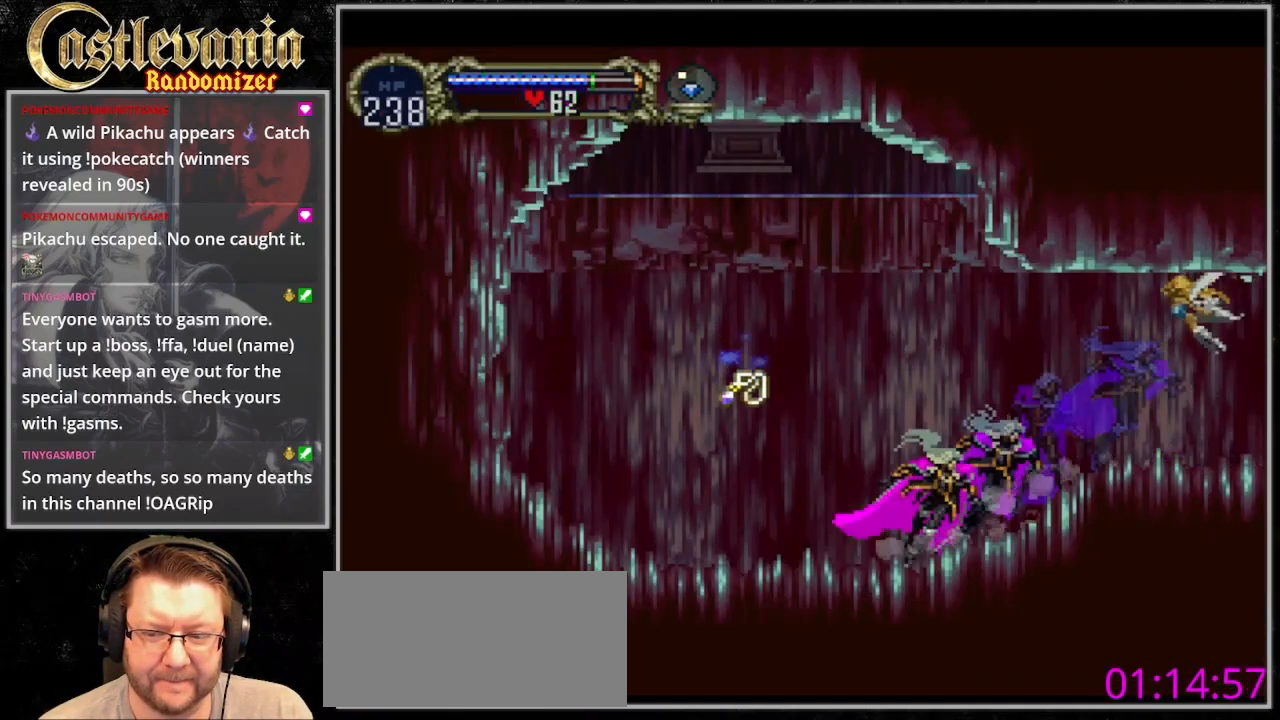
{"buttons": [], "events": [[167, "CROSS", "down"], [267, "CROSS", "up"]]}
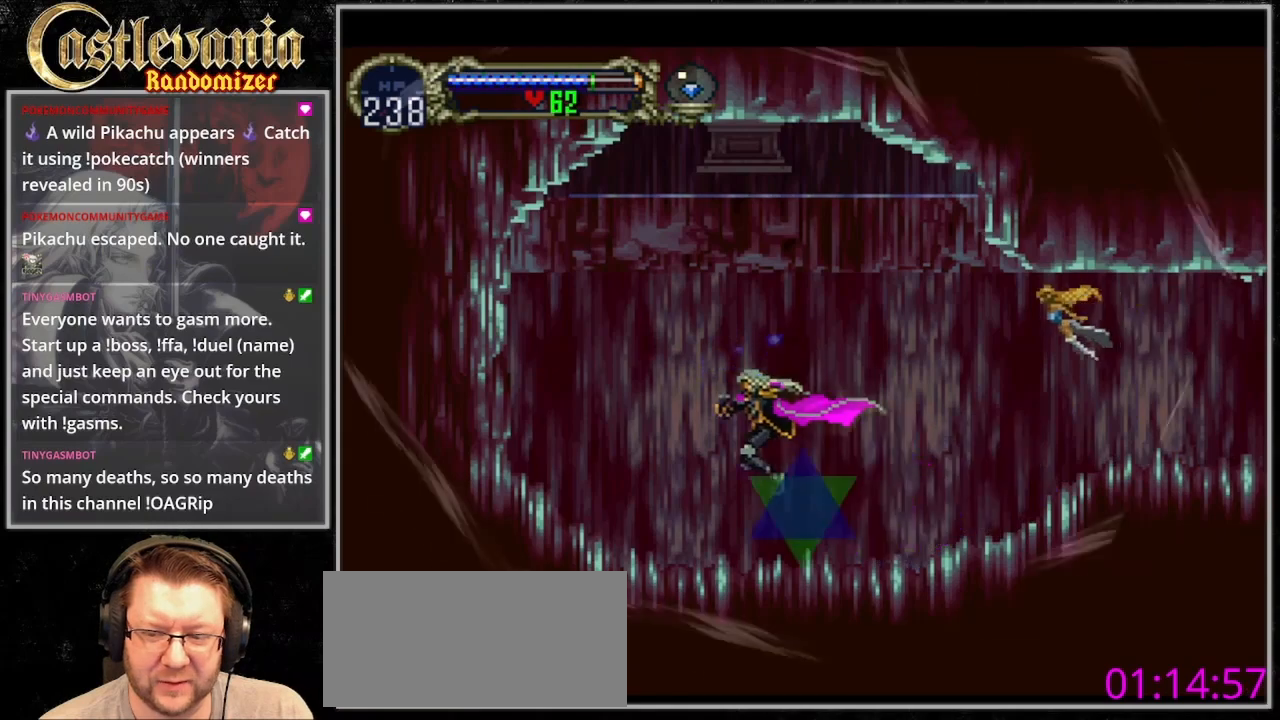
{"buttons": [], "events": []}
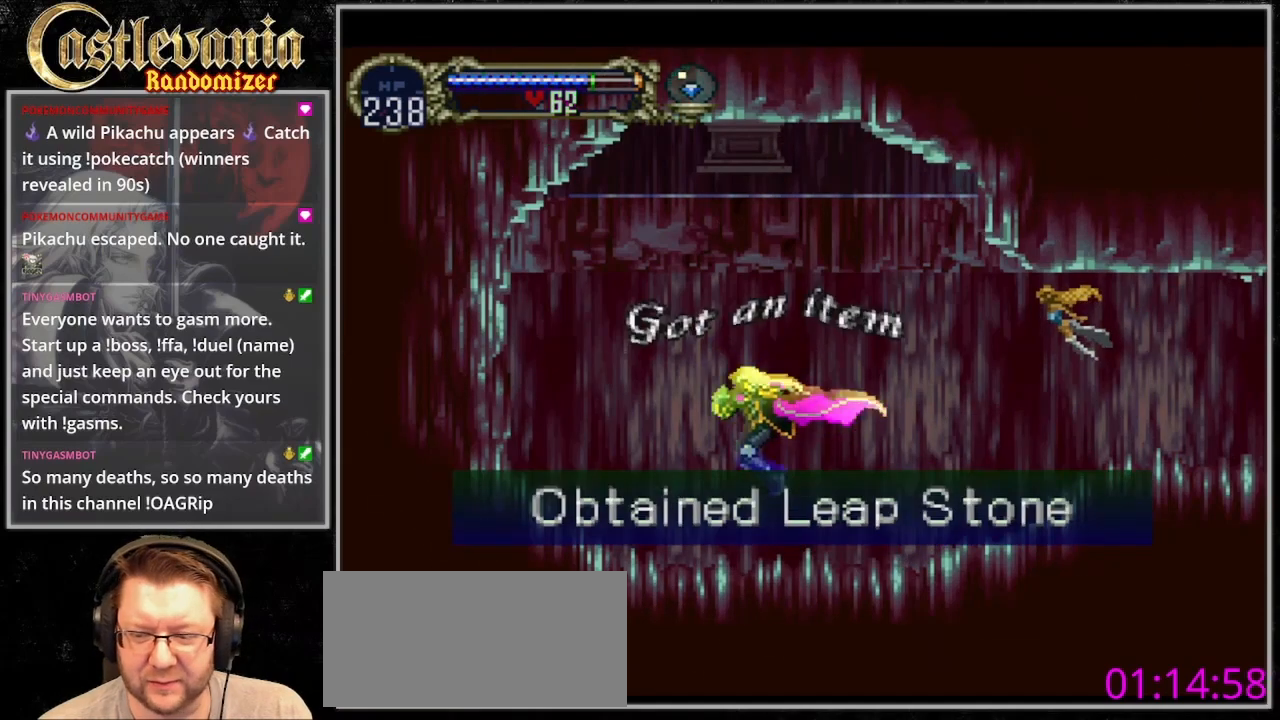
{"buttons": [], "events": []}
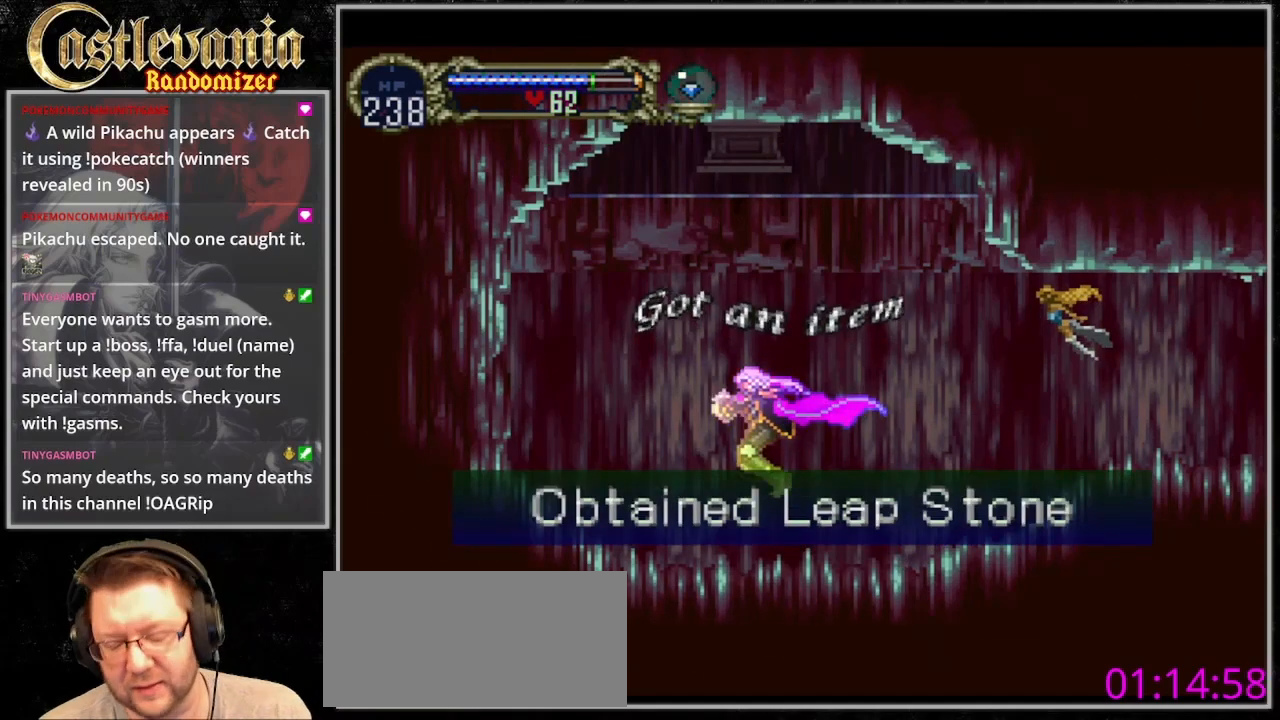
{"buttons": [], "events": []}
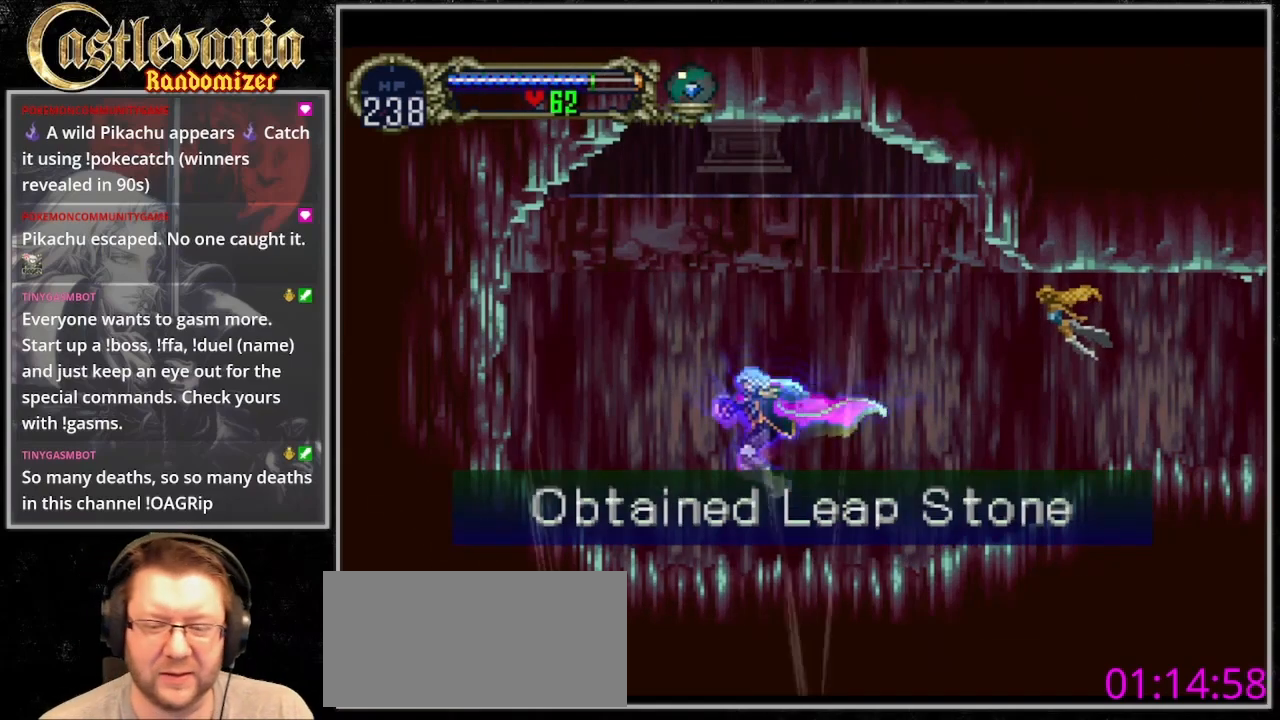
{"buttons": ["CIRCLE"], "events": [[500, "CIRCLE", "down"]]}
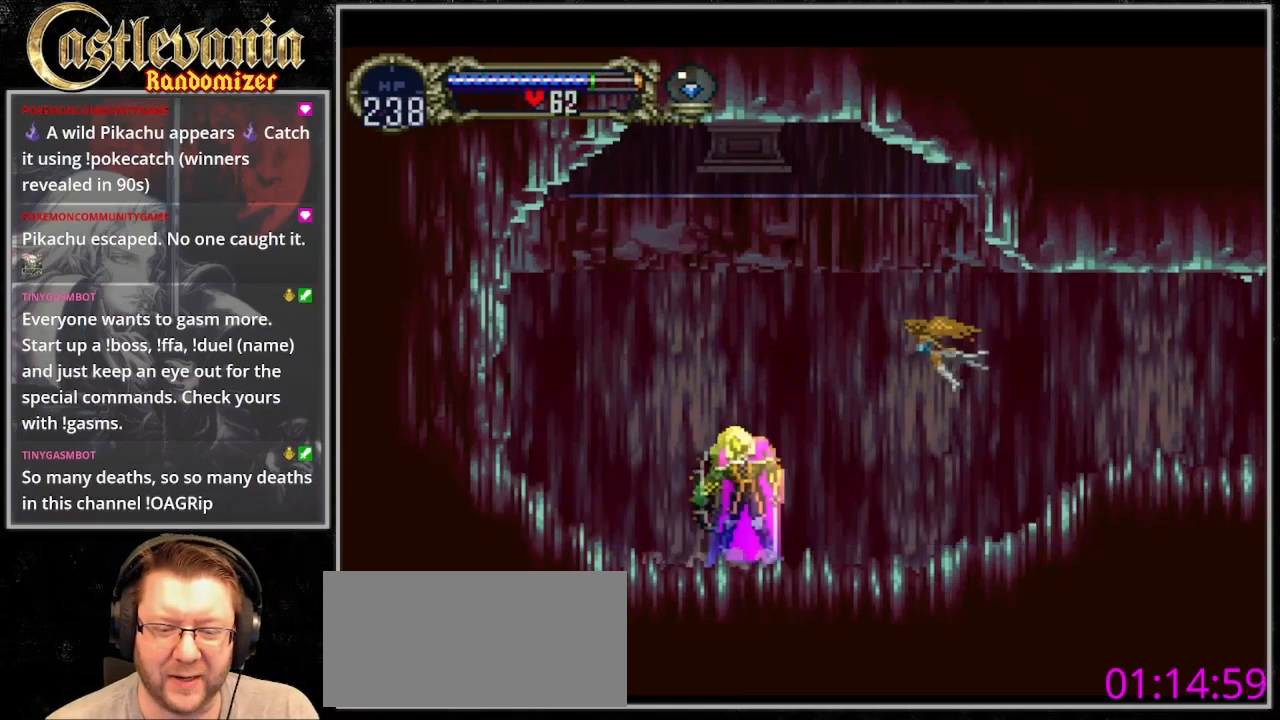
{"buttons": ["CIRCLE"], "events": [[100, "CIRCLE", "up"], [200, "CIRCLE", "down"], [267, "CIRCLE", "up"], [367, "CIRCLE", "down"]]}